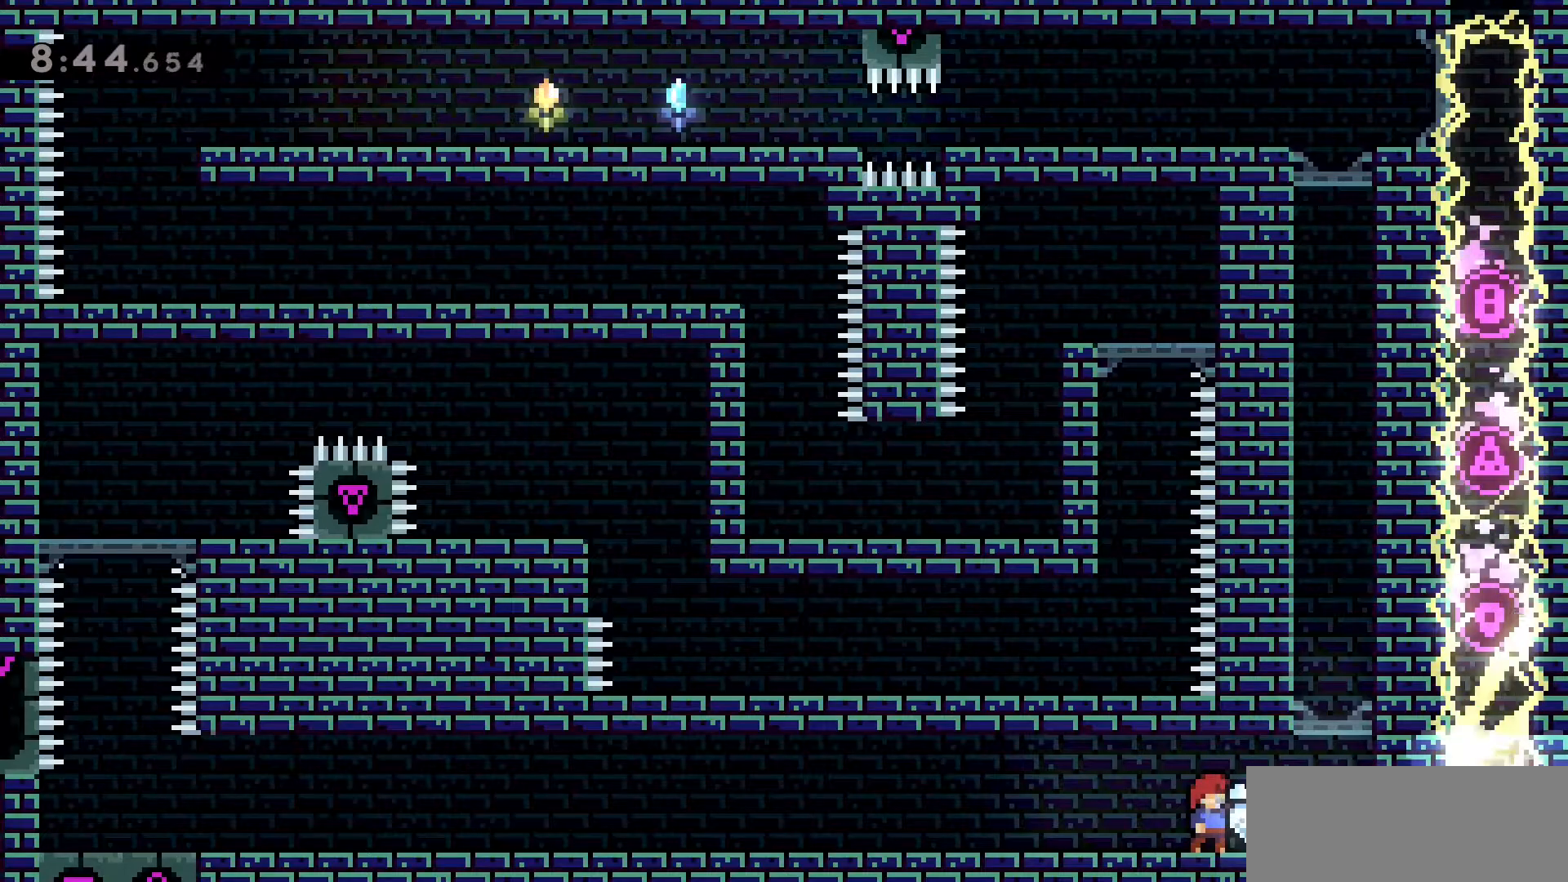
Gameplay with keyboard; each line is a JSON object with the keys held at the frame after it. "events" lists presses ("down") and releases ("up") of "a", "d", "dash", "demo", "grab", "jump", "jump2", "s" and "w" between this image and that frame as [ms after this image, input, new state], when the widget could be followed in between. No other keys are recorded. Mouse input is not recorded. Key names are as the overlay labels them; some are game actions (e.g. jump) rather than physical keys.
{"keys": [], "events": []}
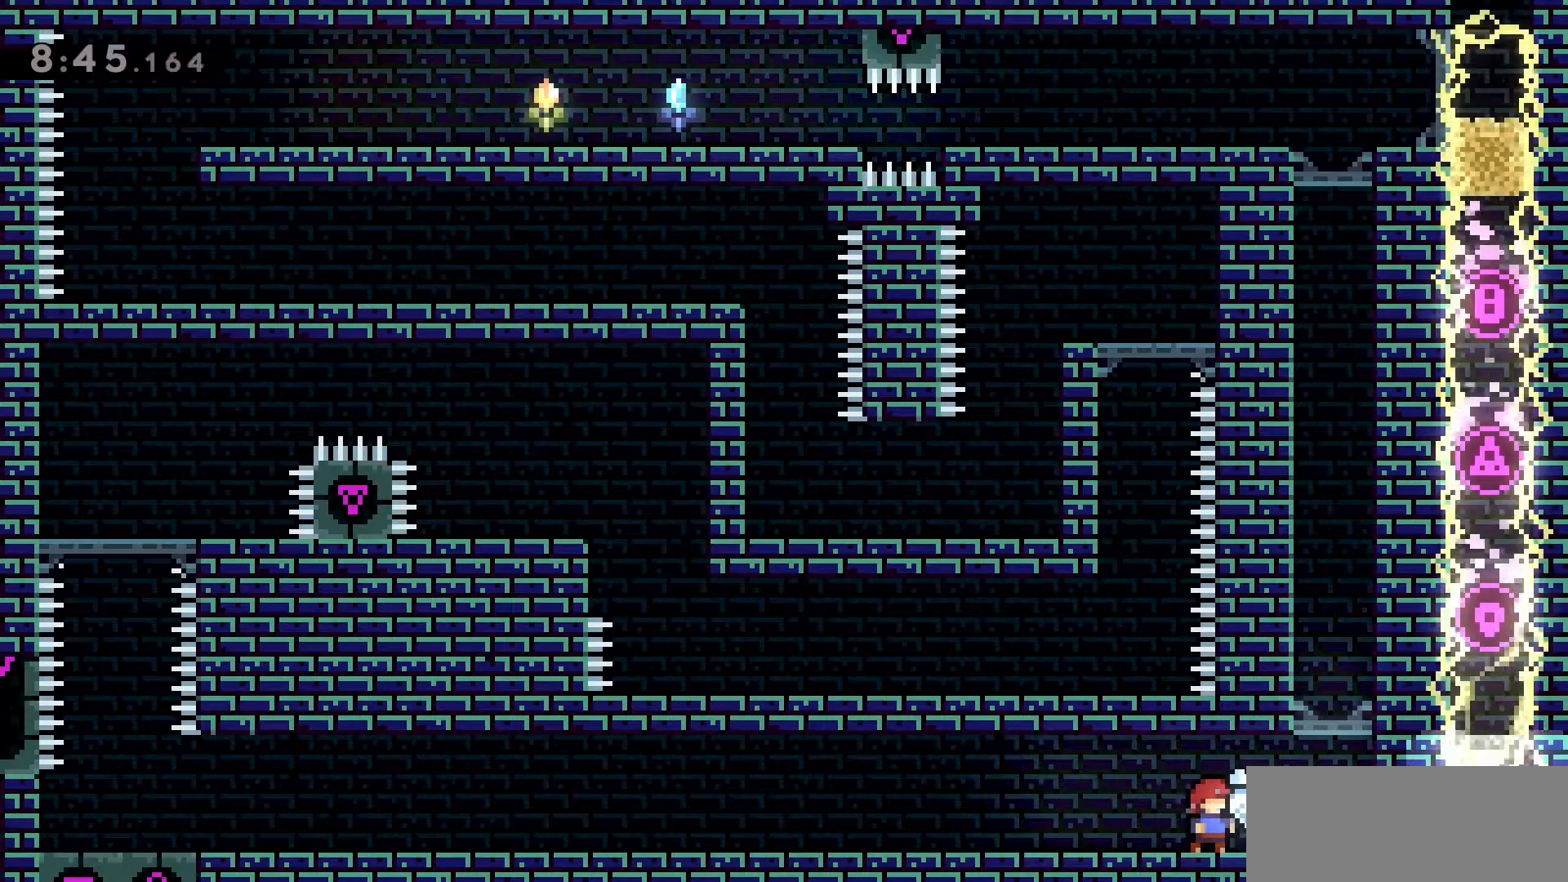
{"keys": [], "events": []}
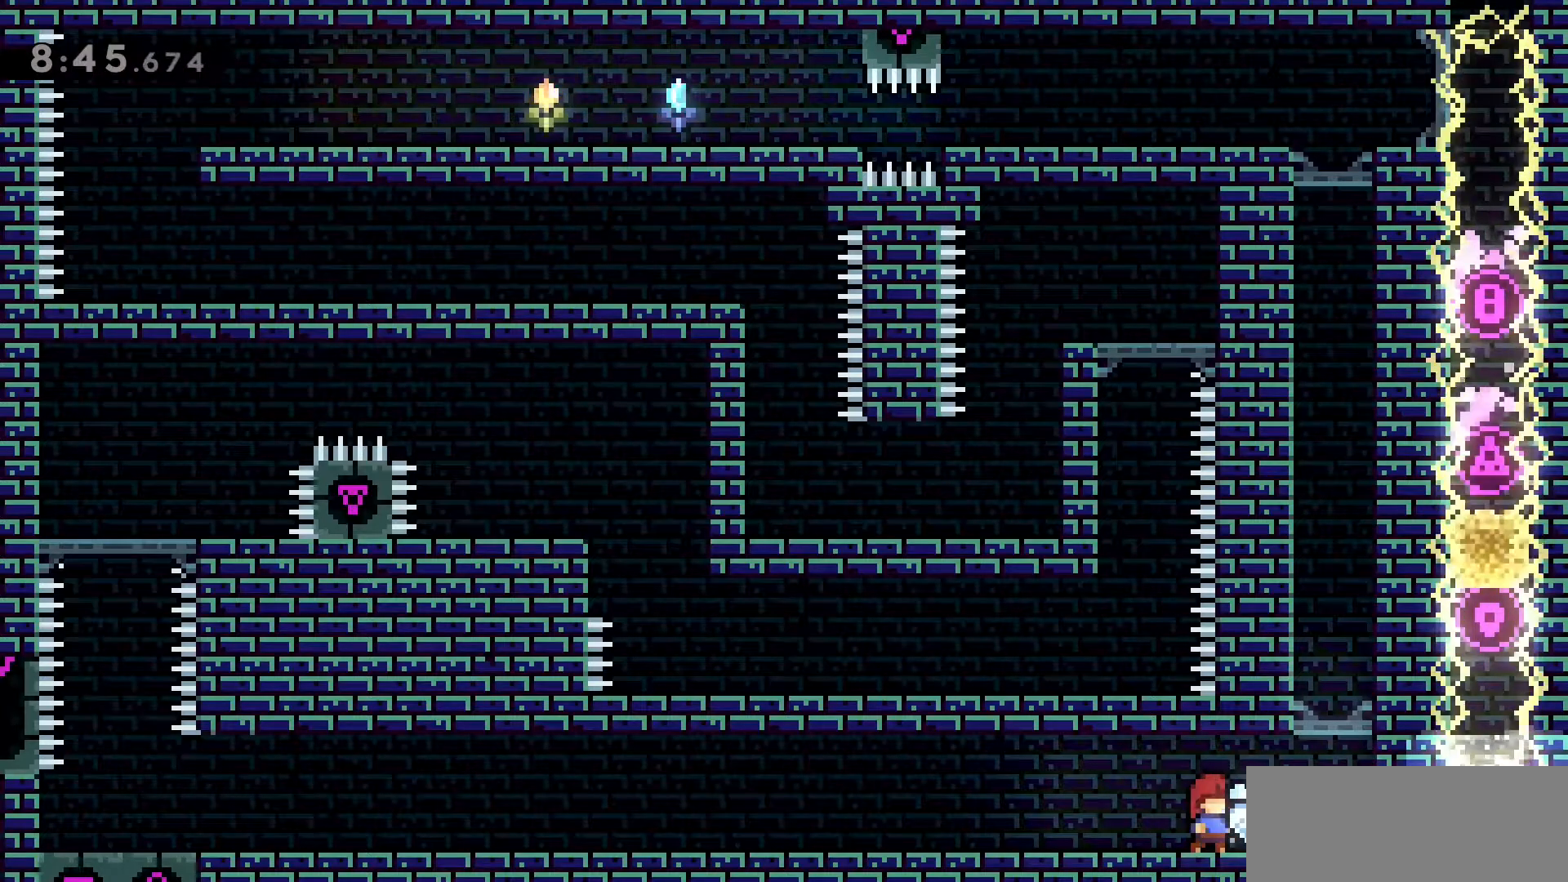
{"keys": [], "events": []}
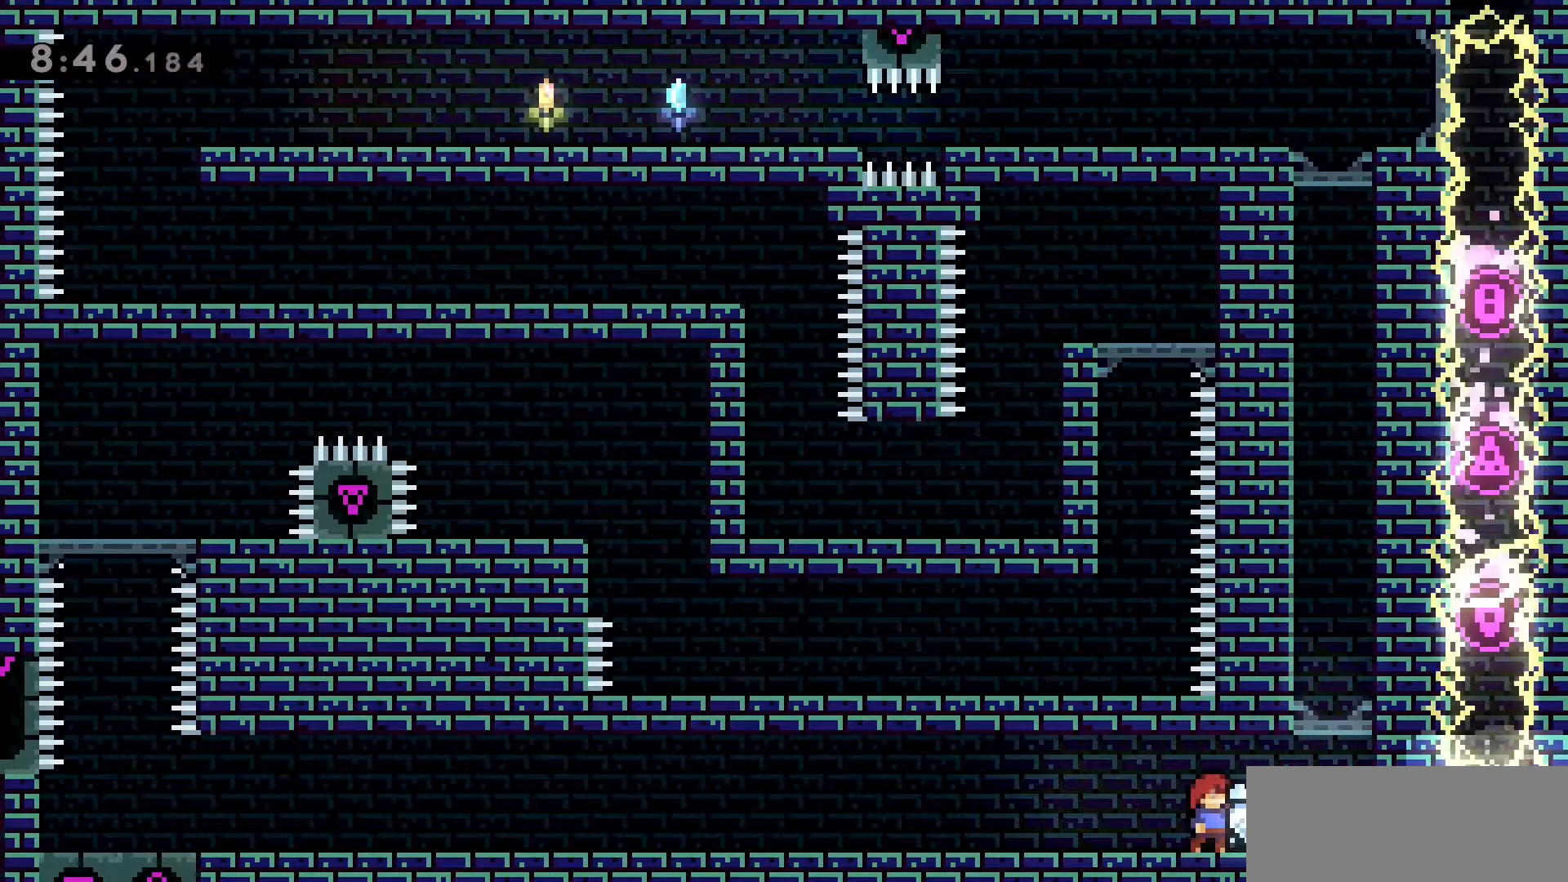
{"keys": ["d"], "events": [[250, "d", "down"]]}
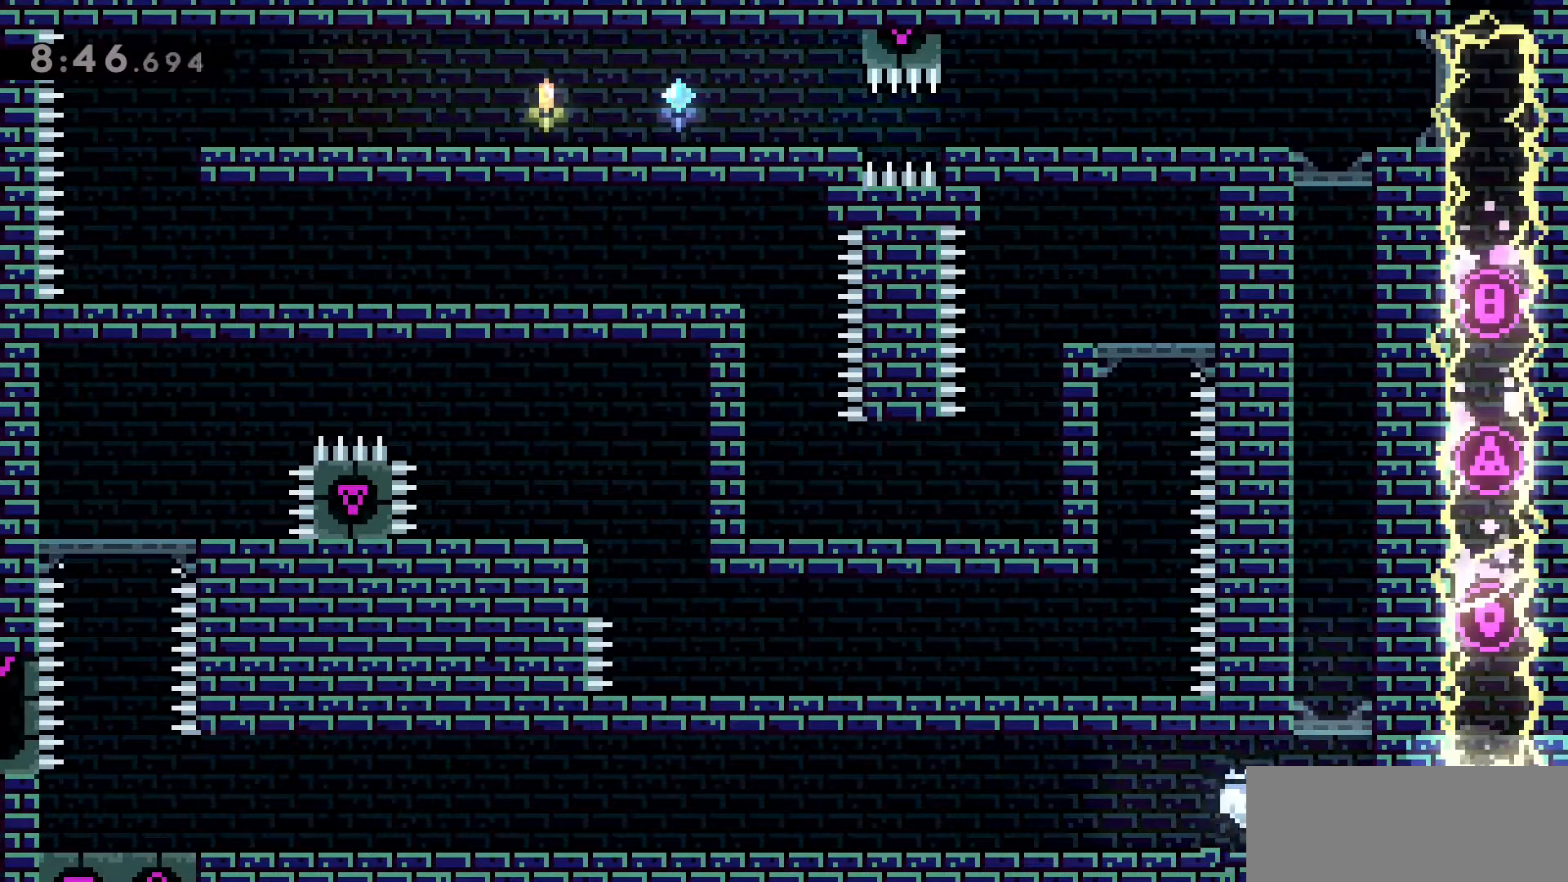
{"keys": ["d"], "events": [[33, "dash", "down"], [216, "dash", "up"]]}
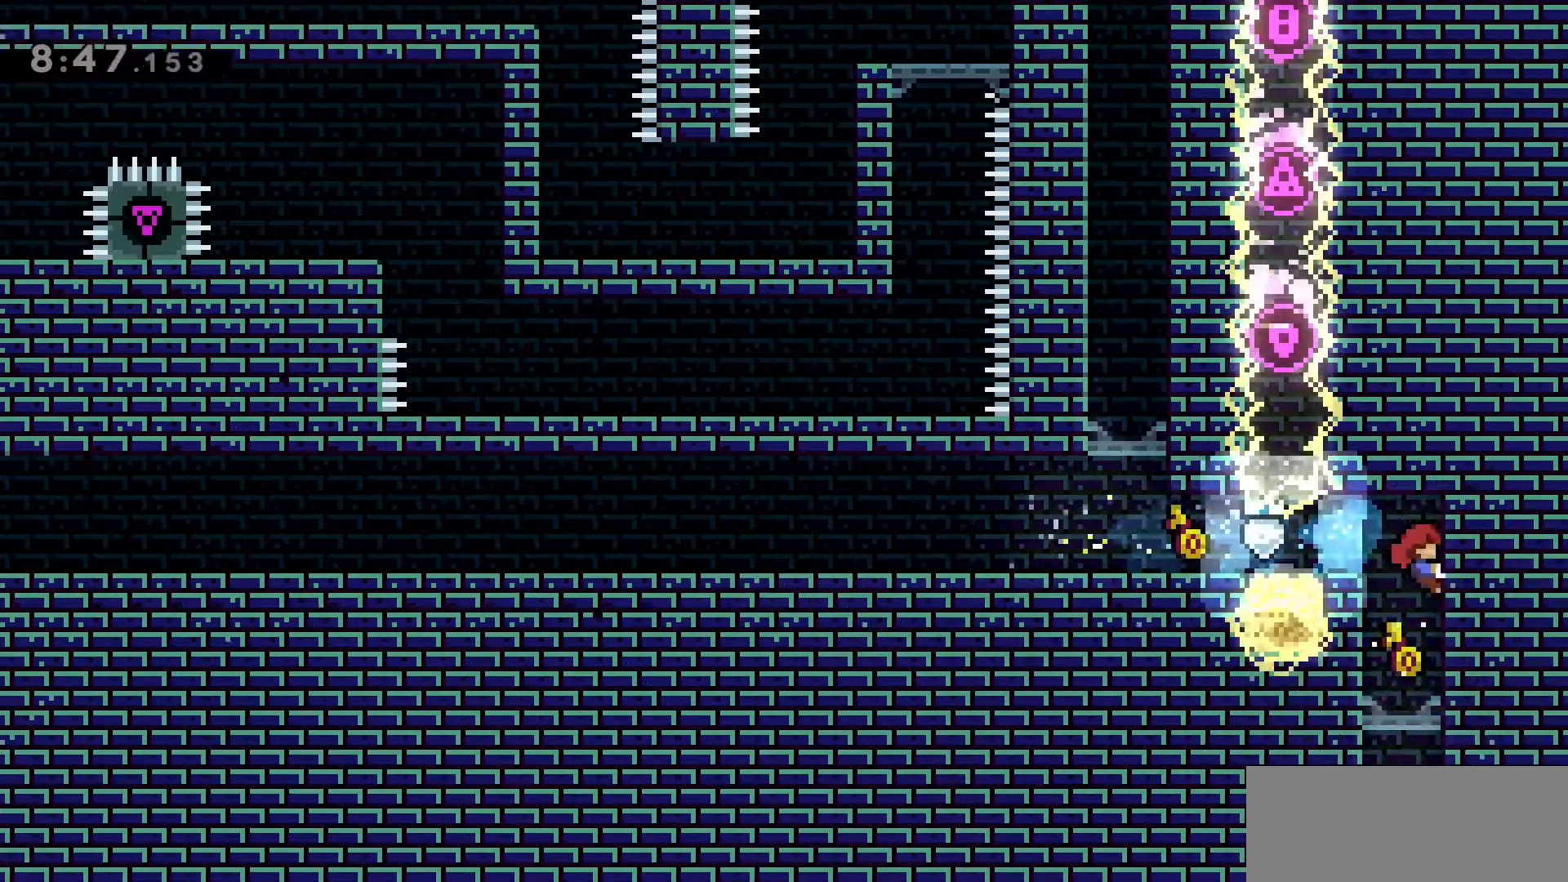
{"keys": ["s"], "events": [[150, "d", "up"], [283, "s", "down"]]}
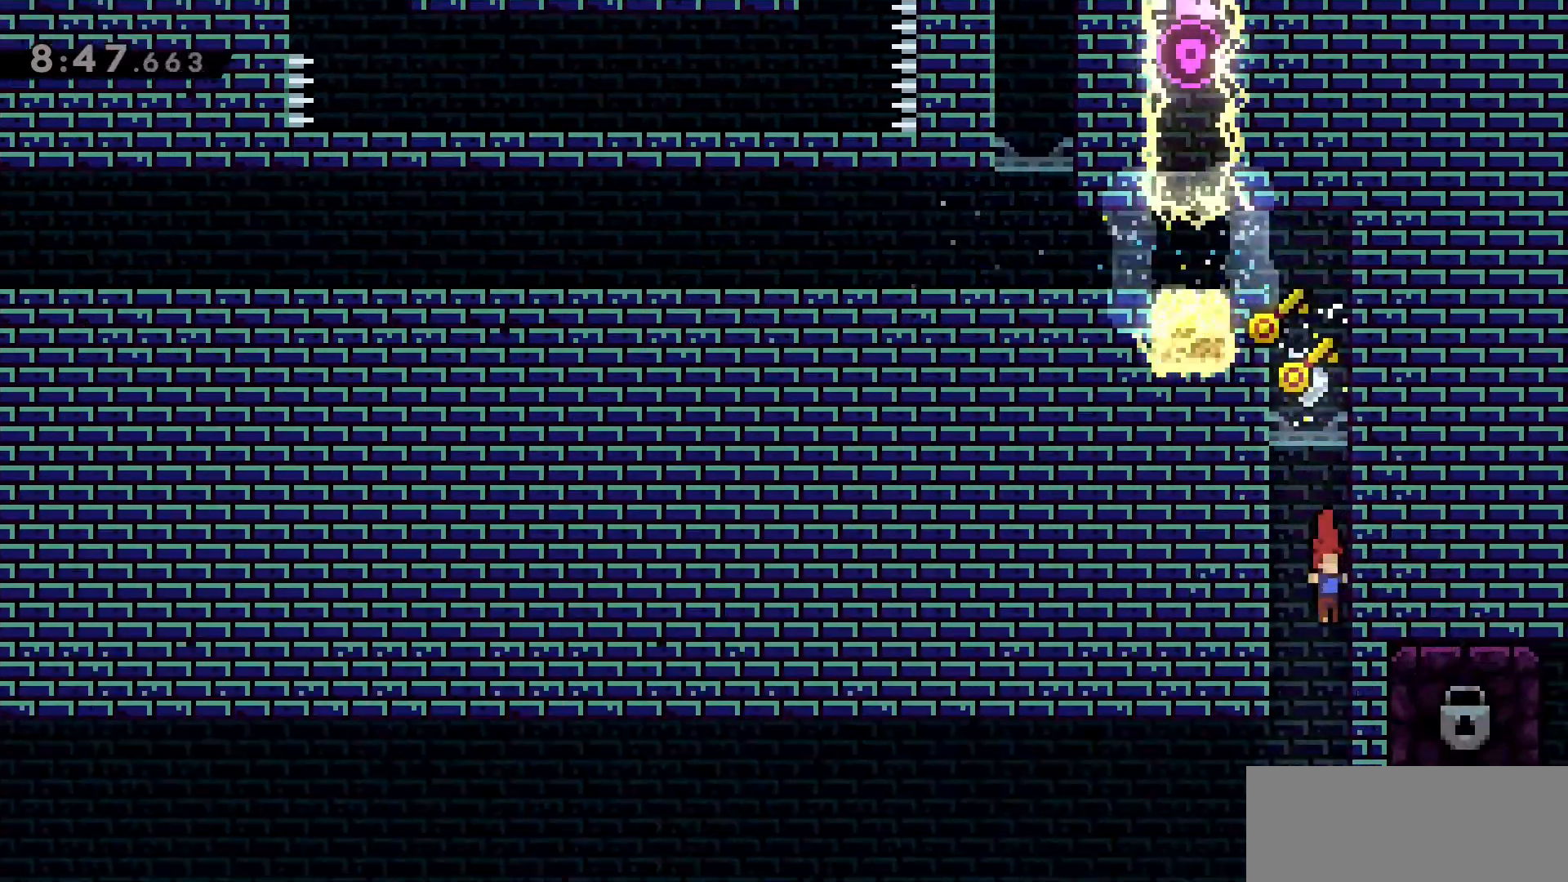
{"keys": [], "events": [[216, "s", "up"]]}
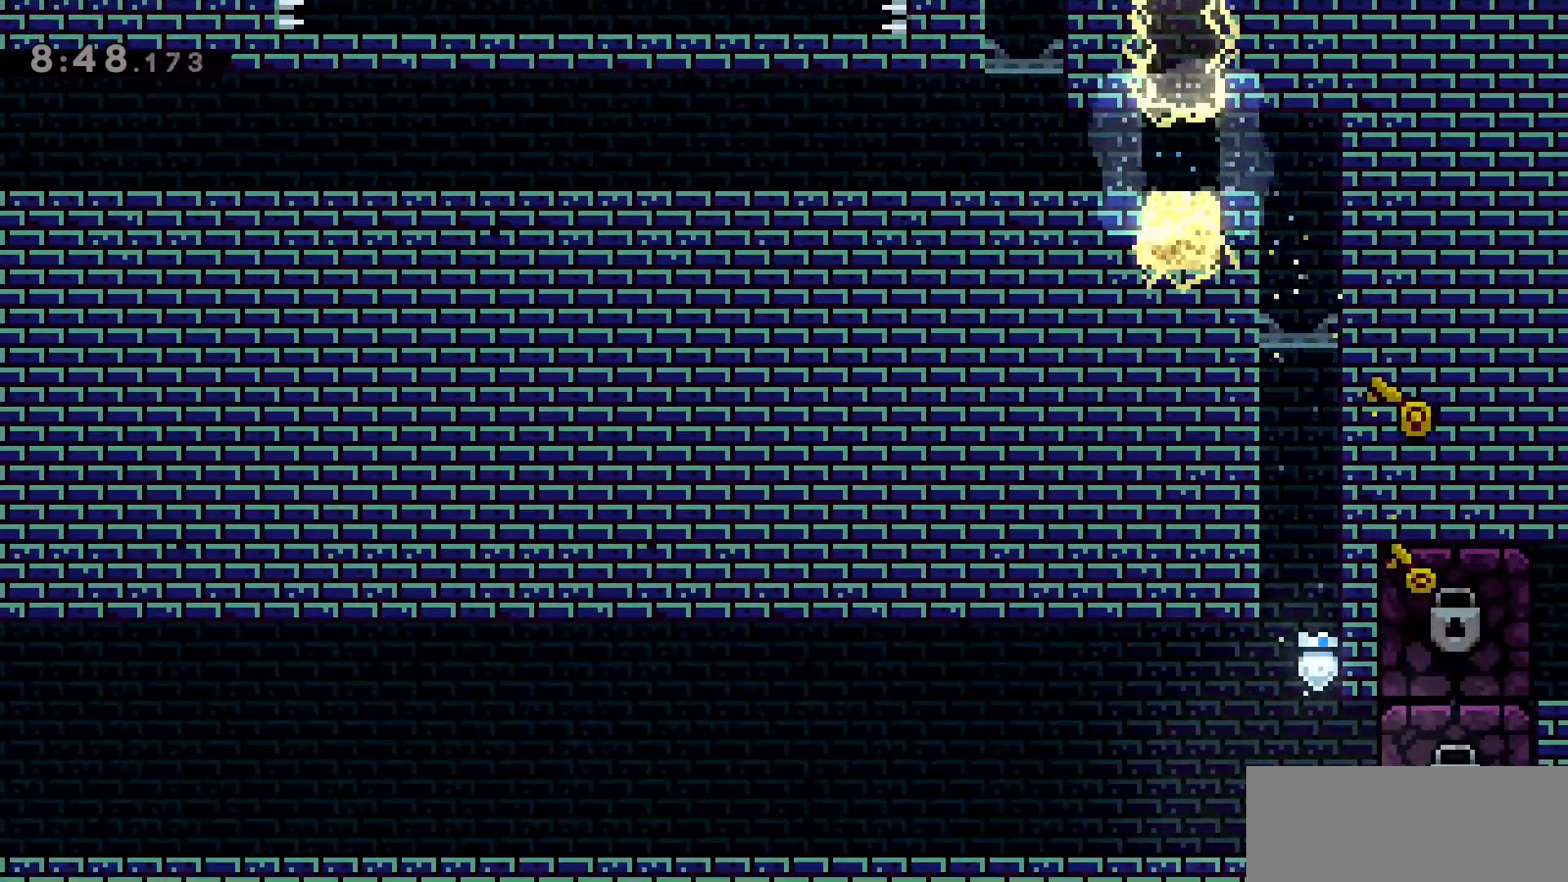
{"keys": [], "events": []}
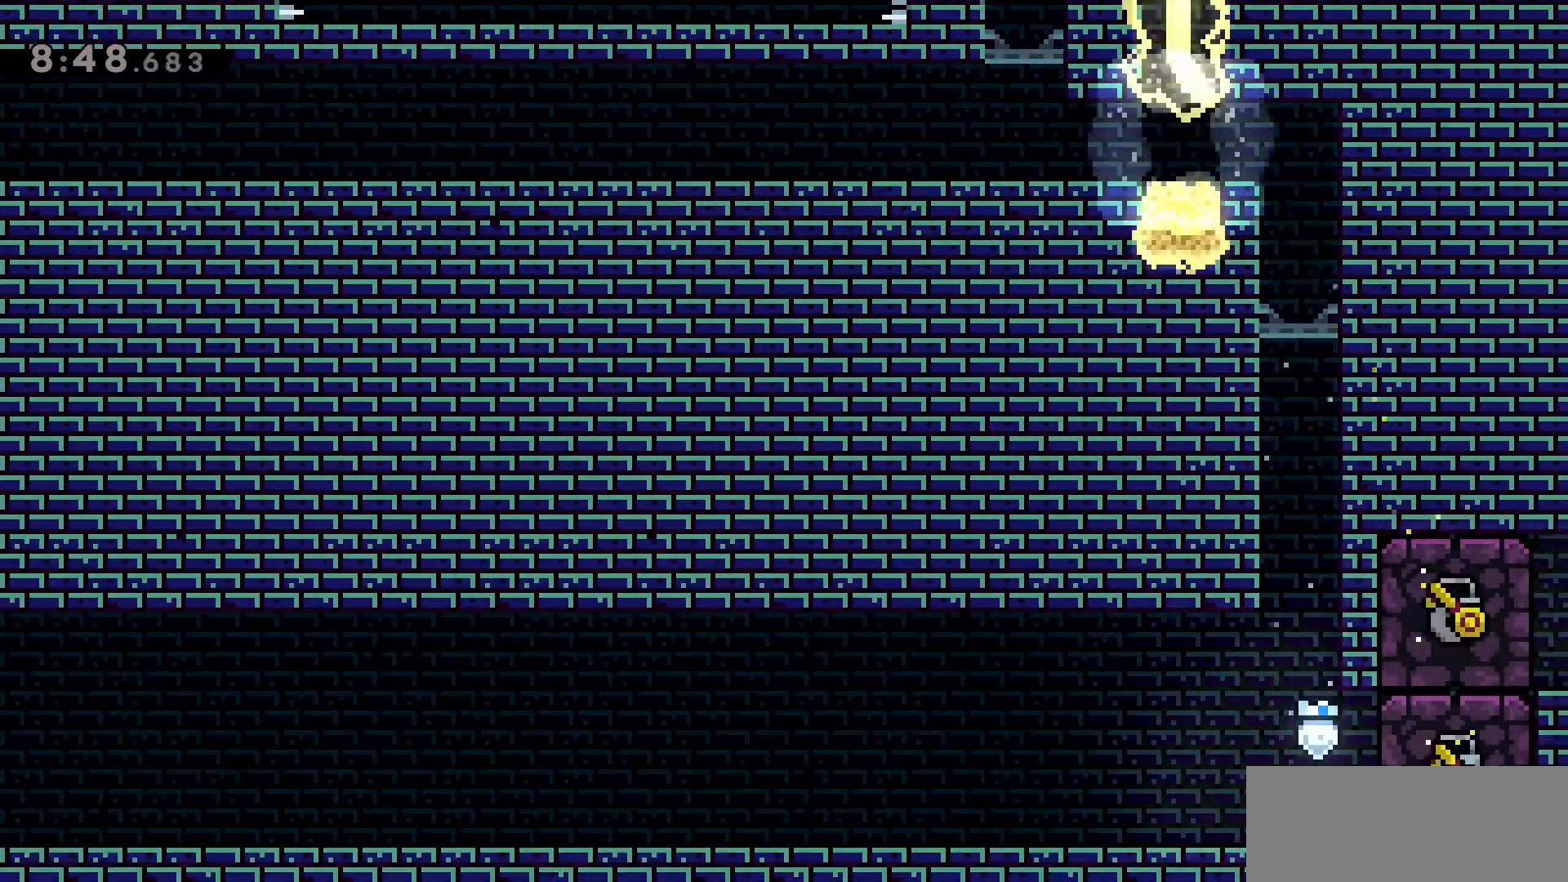
{"keys": [], "events": []}
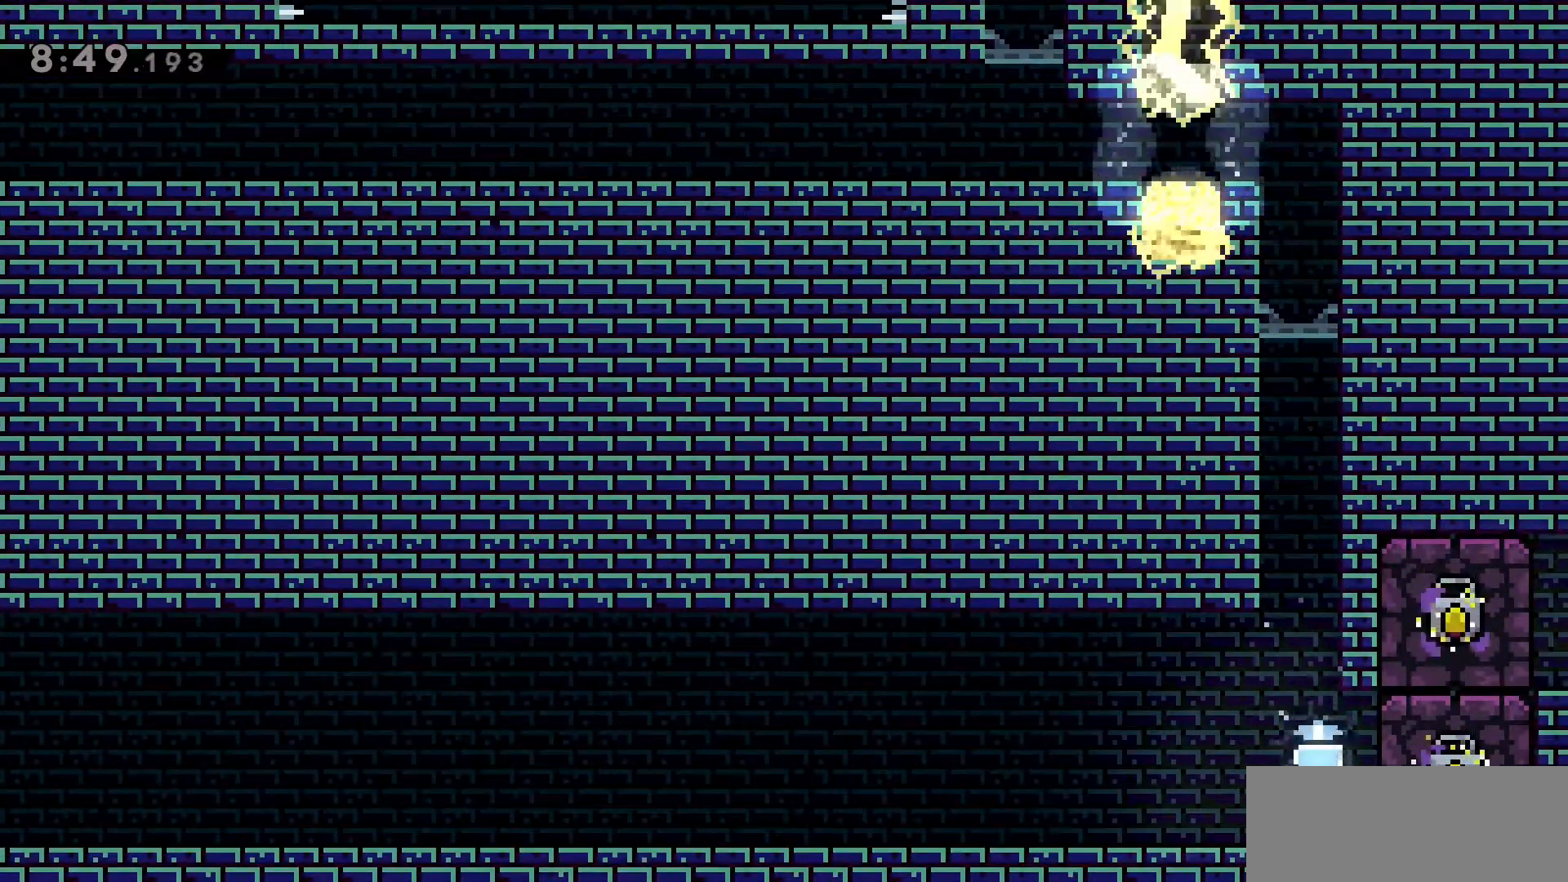
{"keys": [], "events": []}
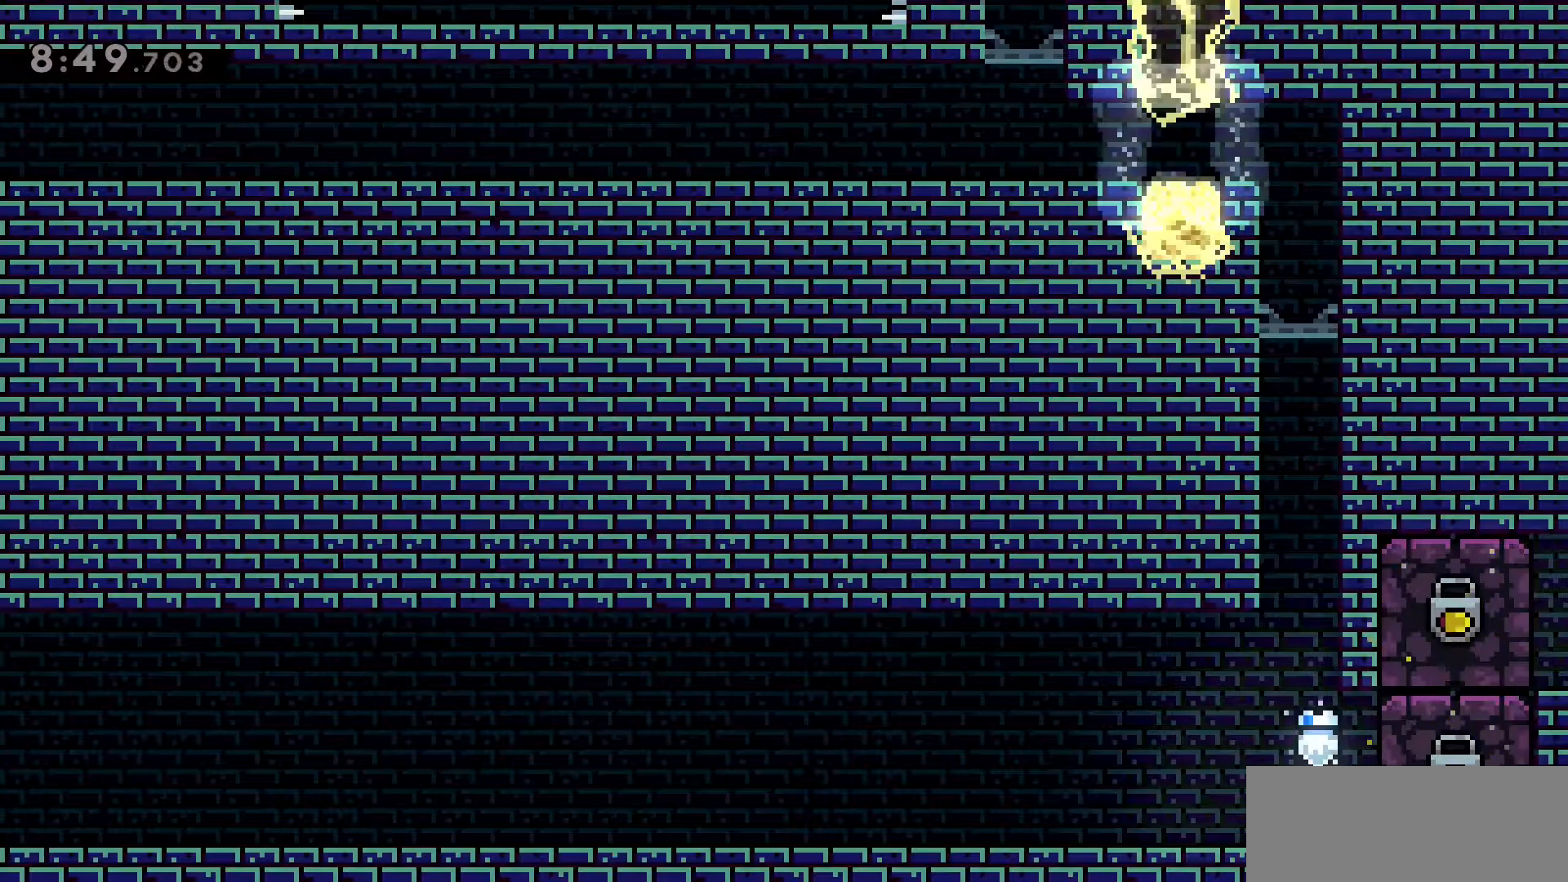
{"keys": ["d"], "events": [[450, "d", "down"]]}
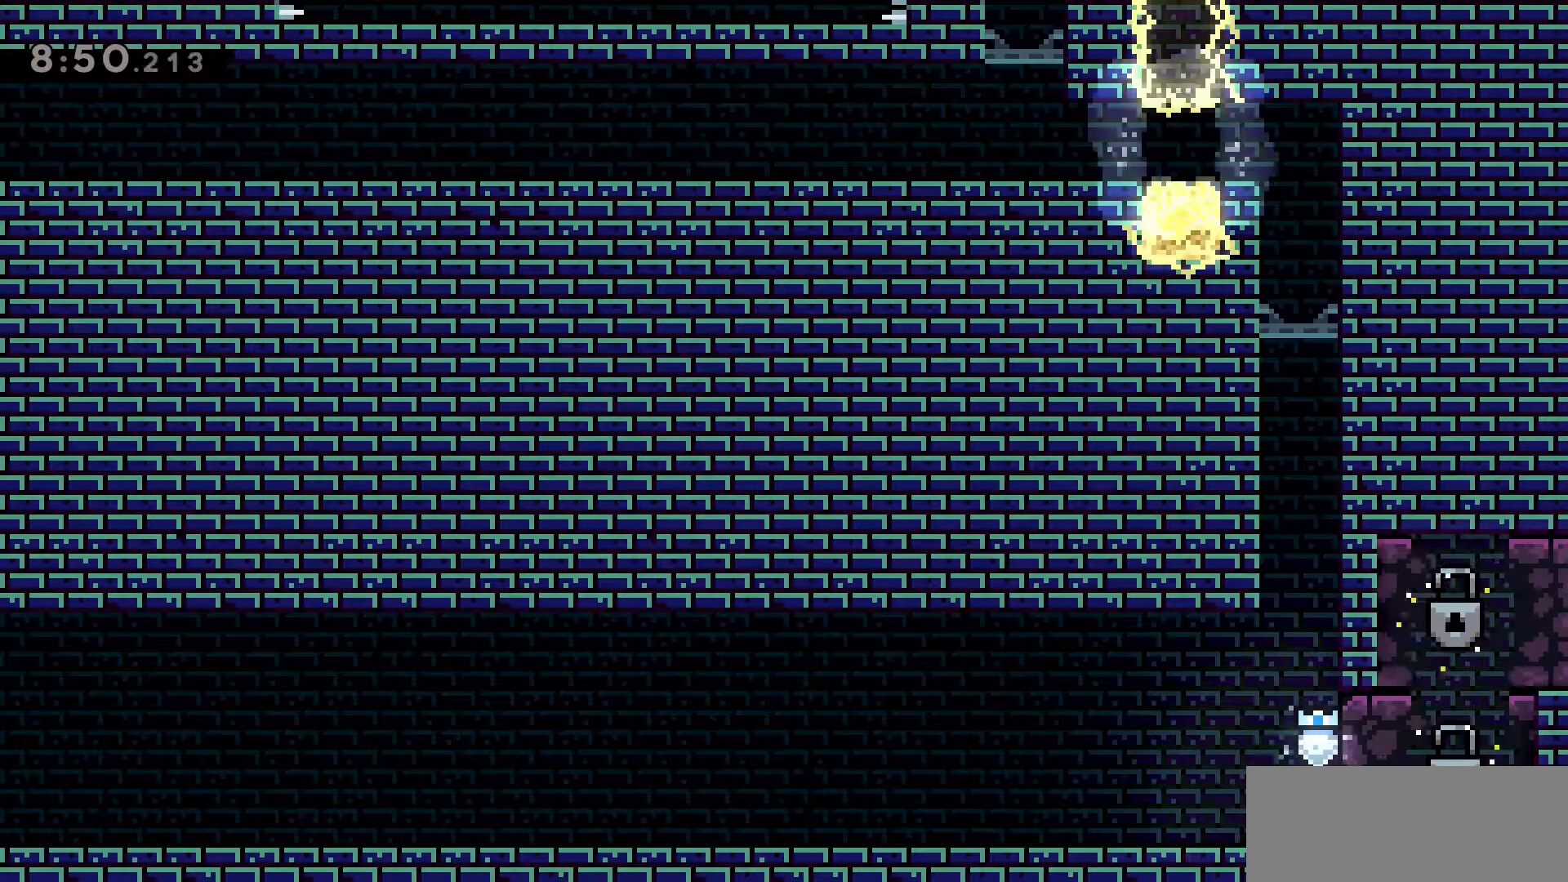
{"keys": ["d", "jump2", "w"], "events": [[50, "jump2", "down"], [150, "w", "down"], [233, "dash", "down"], [416, "dash", "up"]]}
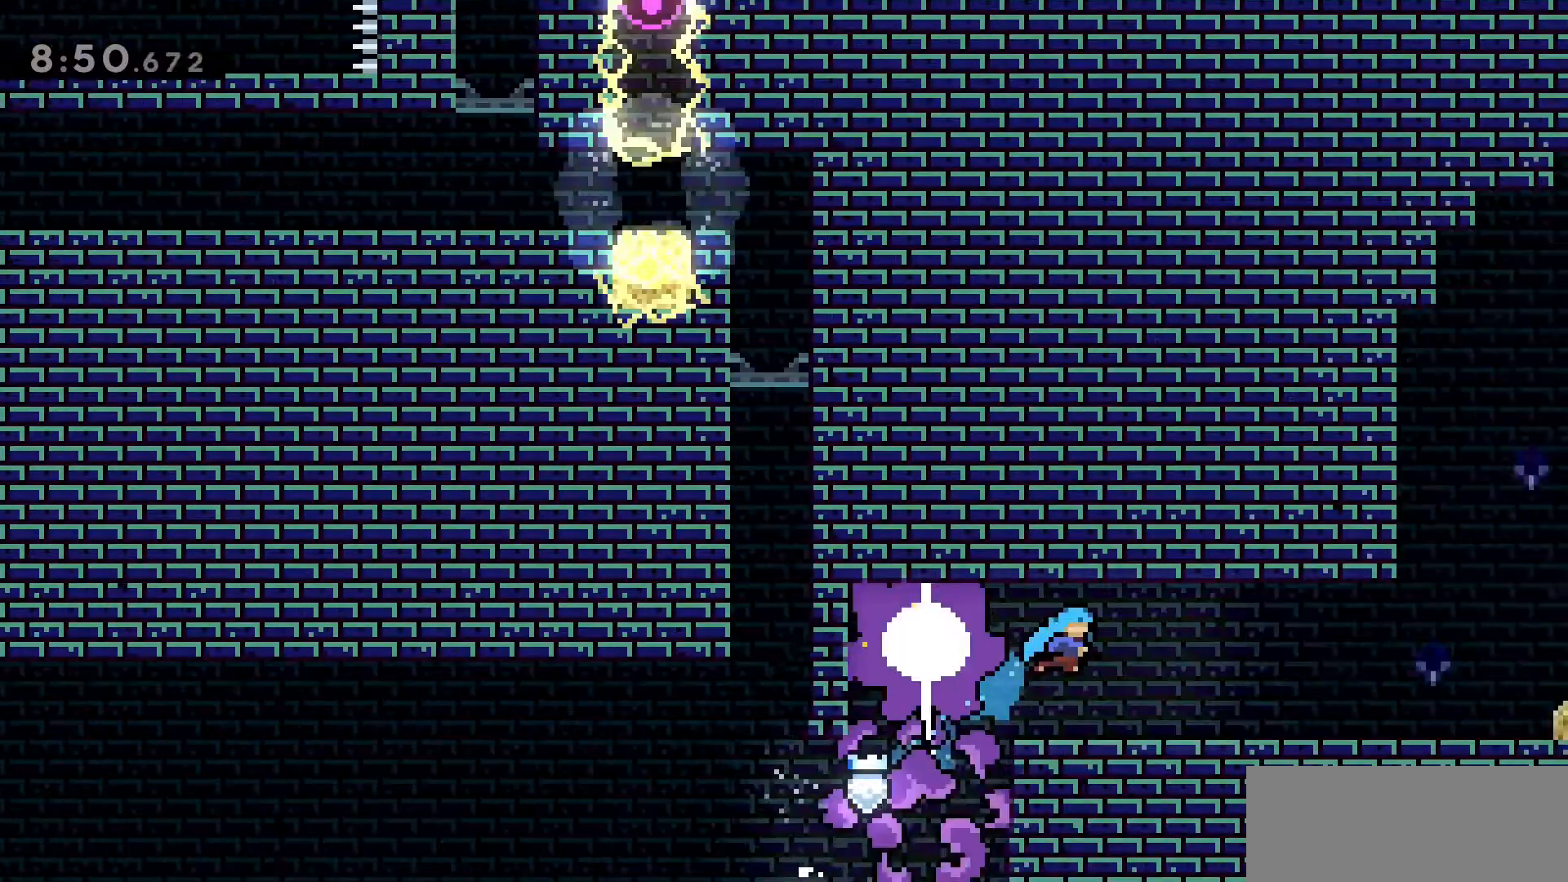
{"keys": ["d"], "events": [[16, "jump2", "up"], [66, "w", "up"]]}
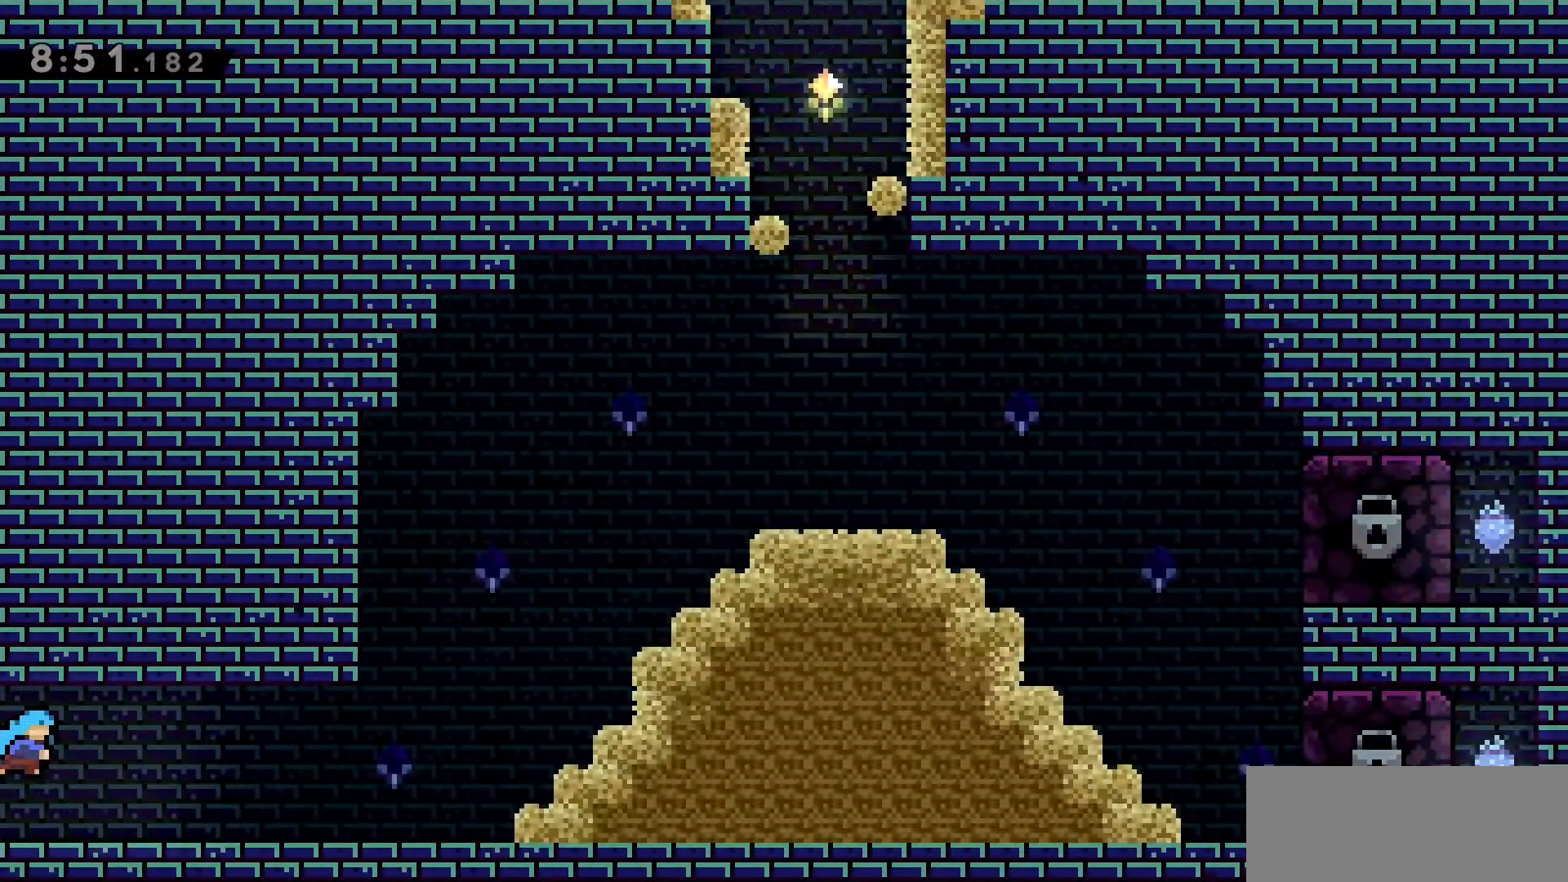
{"keys": ["d", "jump2"], "events": [[216, "dash", "down"], [216, "s", "down"], [450, "jump2", "down"], [450, "s", "up"], [500, "dash", "up"]]}
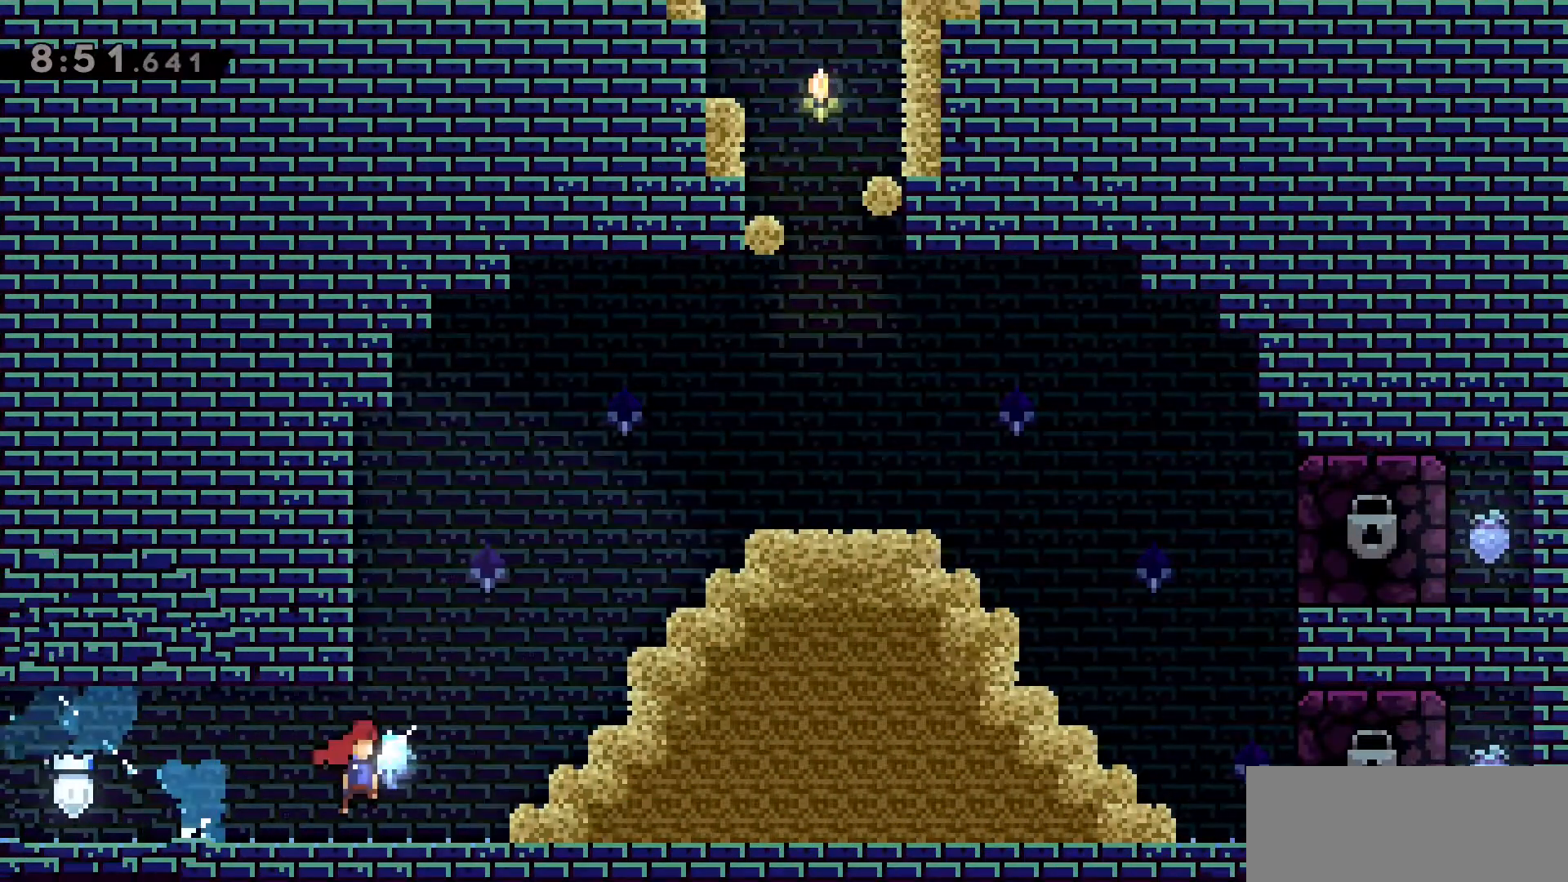
{"keys": ["d", "grab", "w"], "events": [[100, "dash", "down"], [133, "w", "down"], [183, "grab", "down"], [183, "jump2", "up"], [333, "dash", "up"], [333, "jump2", "down"], [466, "jump2", "up"]]}
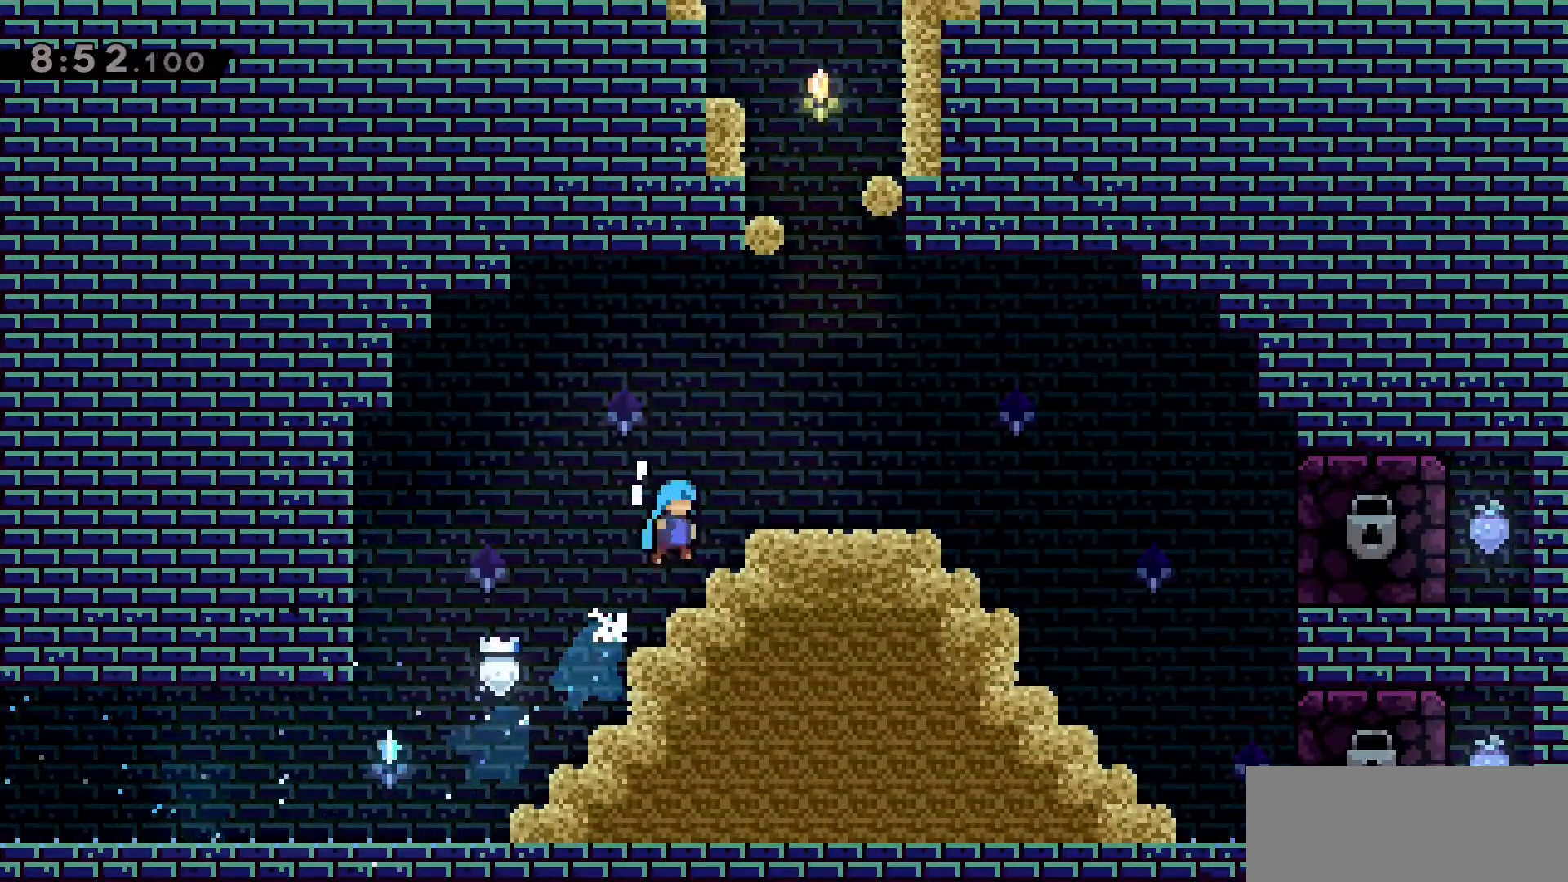
{"keys": ["jump2", "w"], "events": [[100, "jump2", "down"], [200, "jump2", "up"], [300, "d", "up"], [300, "grab", "up"], [300, "w", "up"], [450, "jump2", "down"], [500, "w", "down"]]}
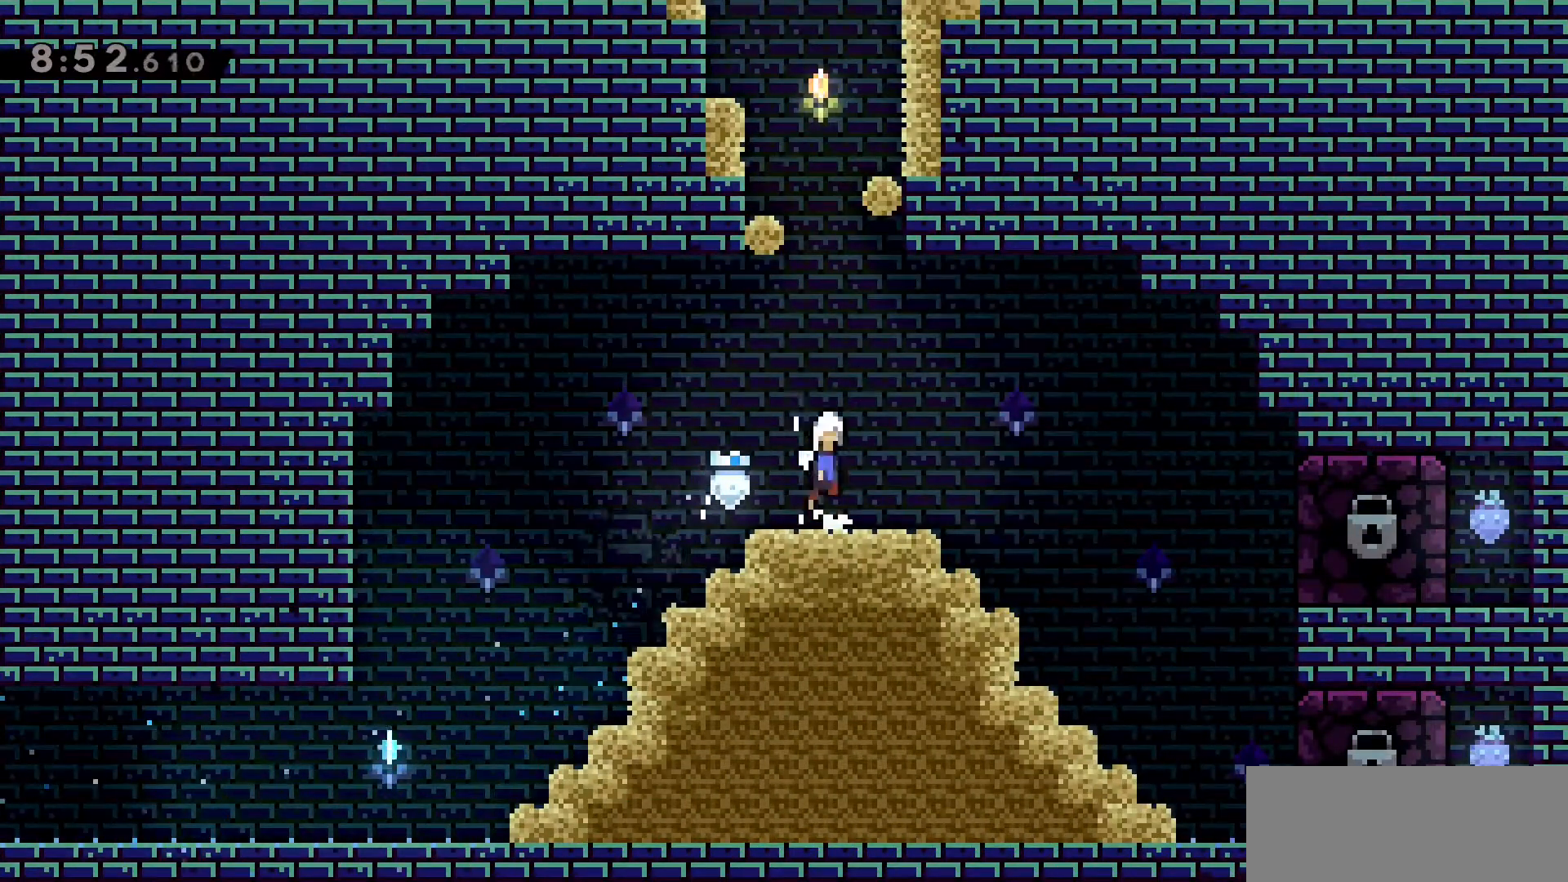
{"keys": ["a", "dash", "w"], "events": [[133, "a", "down"], [216, "jump2", "up"], [266, "a", "up"], [266, "dash", "down"], [500, "a", "down"]]}
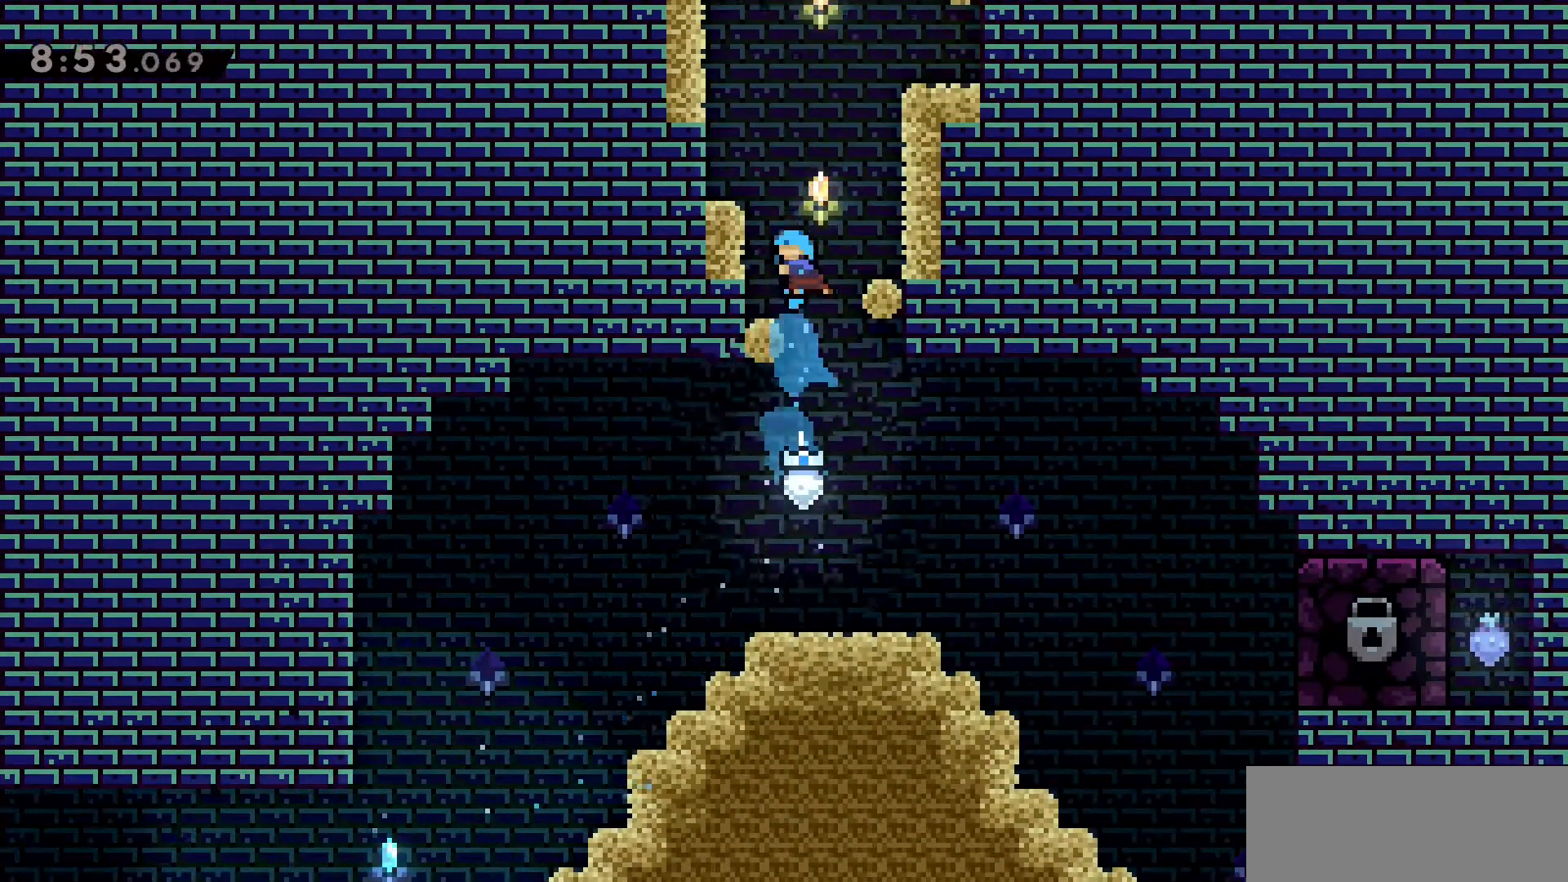
{"keys": [], "events": [[100, "grab", "down"], [150, "dash", "up"], [150, "jump2", "down"], [333, "jump2", "up"], [366, "a", "up"], [366, "grab", "up"], [366, "w", "up"]]}
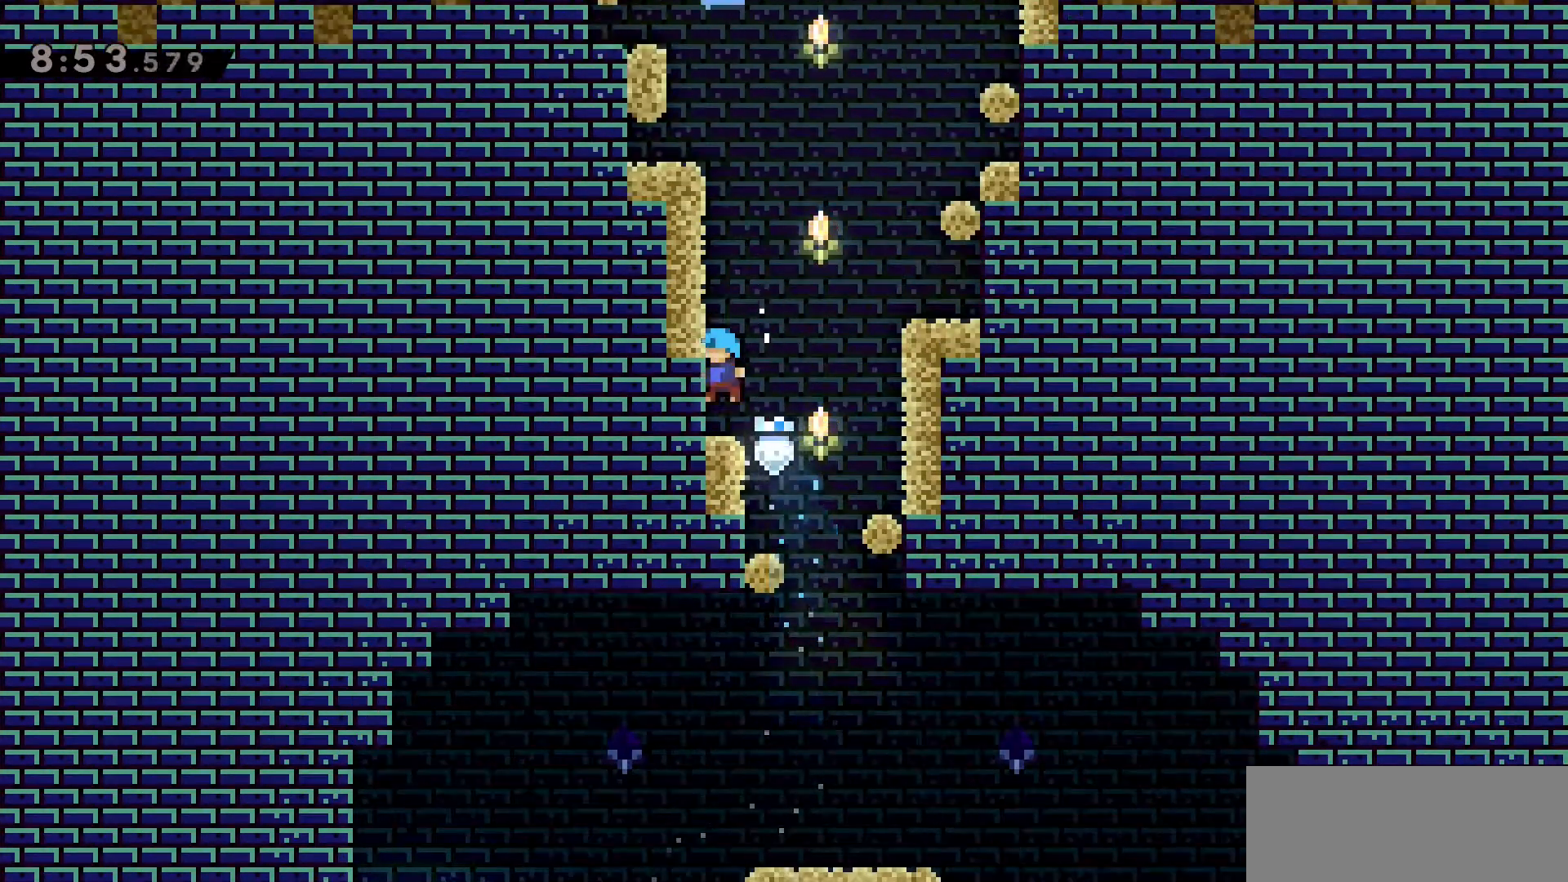
{"keys": ["d", "jump2", "w"], "events": [[116, "w", "down"], [166, "dash", "down"], [400, "d", "down"], [400, "jump2", "down"], [450, "dash", "up"]]}
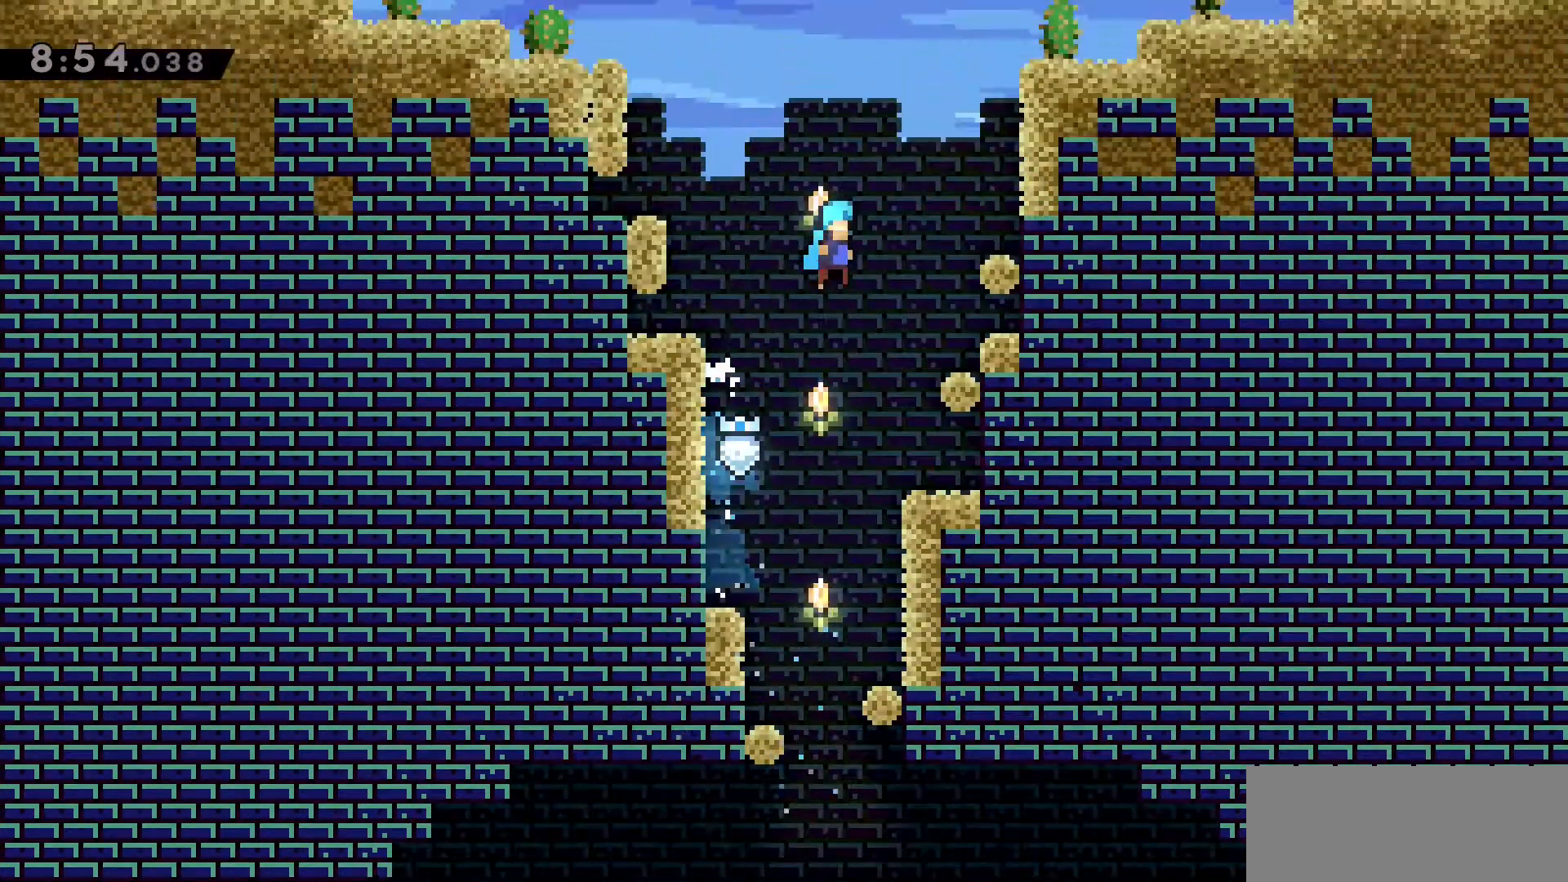
{"keys": ["d", "grab", "jump2", "w"], "events": [[166, "grab", "down"], [216, "jump2", "up"], [366, "jump2", "down"]]}
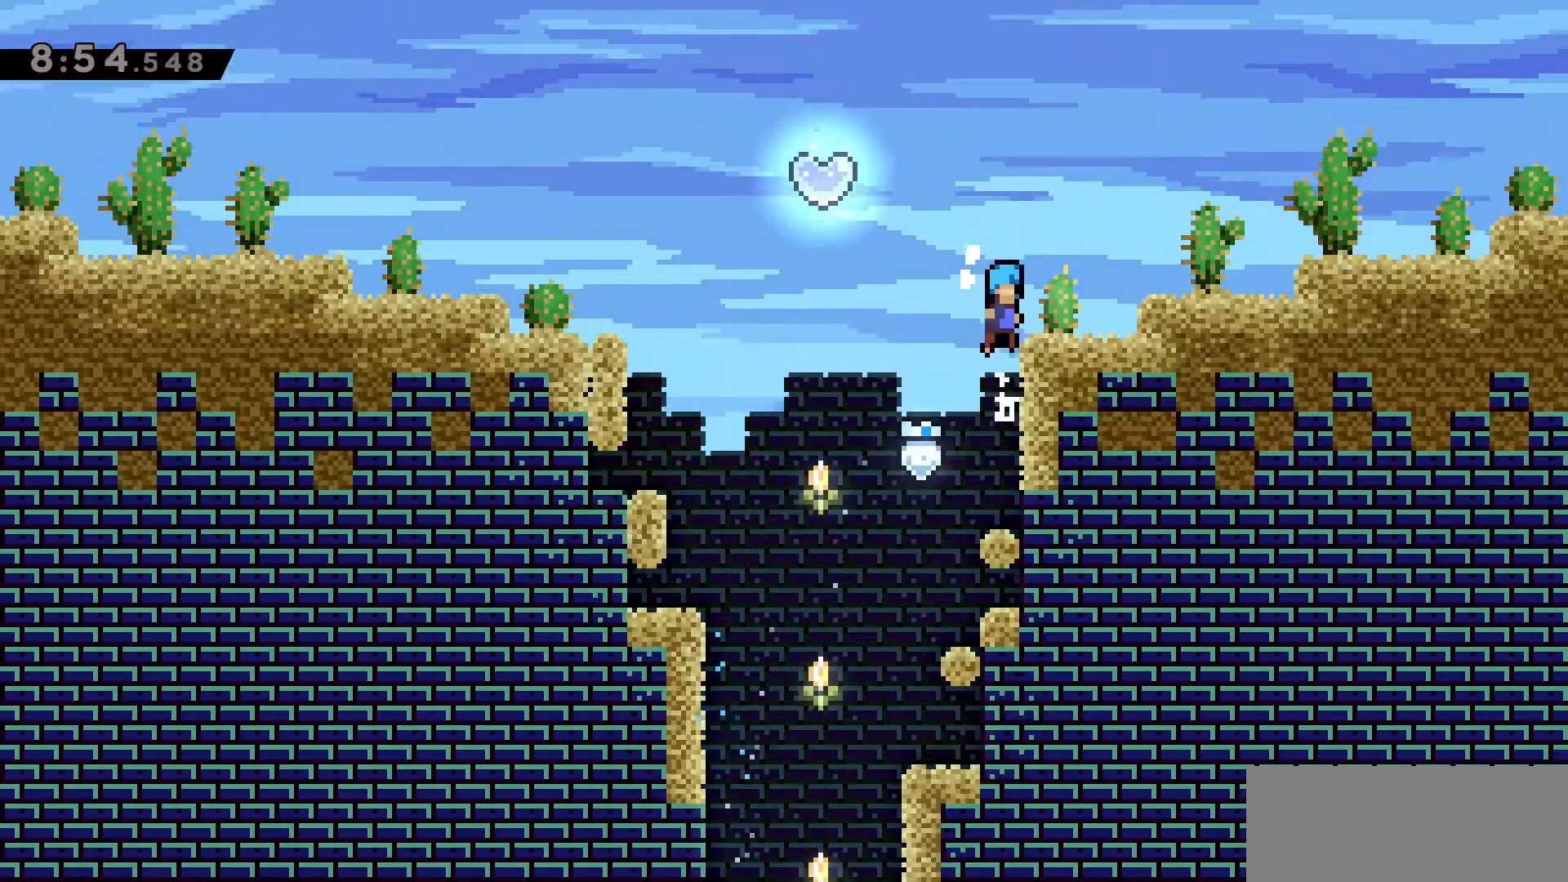
{"keys": ["a", "dash", "jump2", "w"], "events": [[133, "d", "up"], [133, "grab", "up"], [133, "jump2", "up"], [133, "w", "up"], [283, "jump2", "down"], [333, "a", "down"], [333, "w", "down"], [383, "dash", "down"]]}
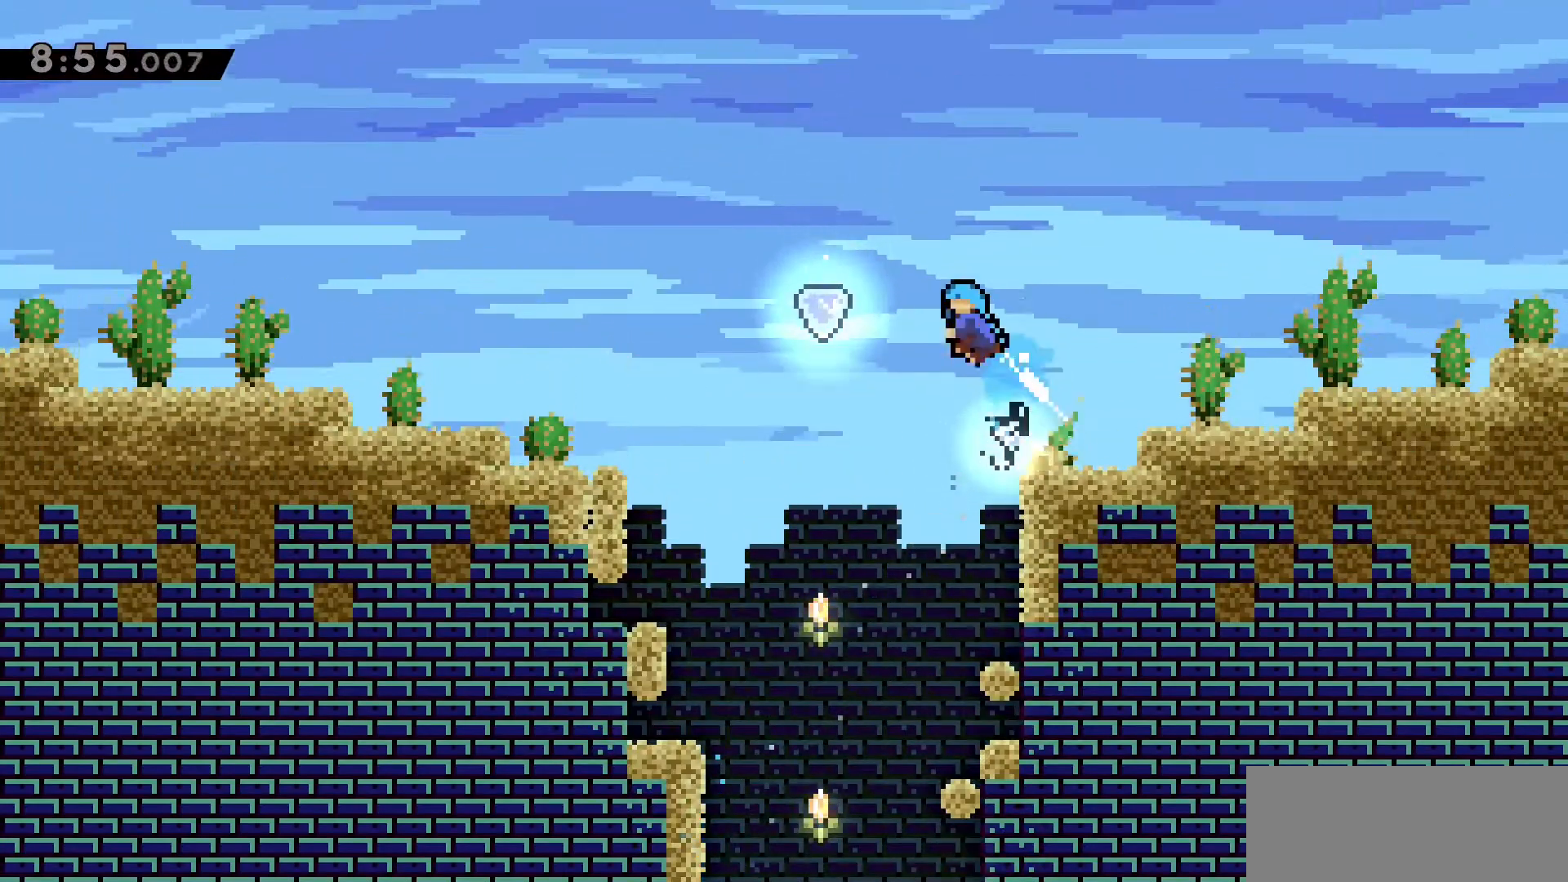
{"keys": ["dash", "s"], "events": [[116, "jump2", "up"], [200, "a", "up"], [200, "dash", "up"], [200, "w", "up"], [333, "s", "down"], [383, "dash", "down"]]}
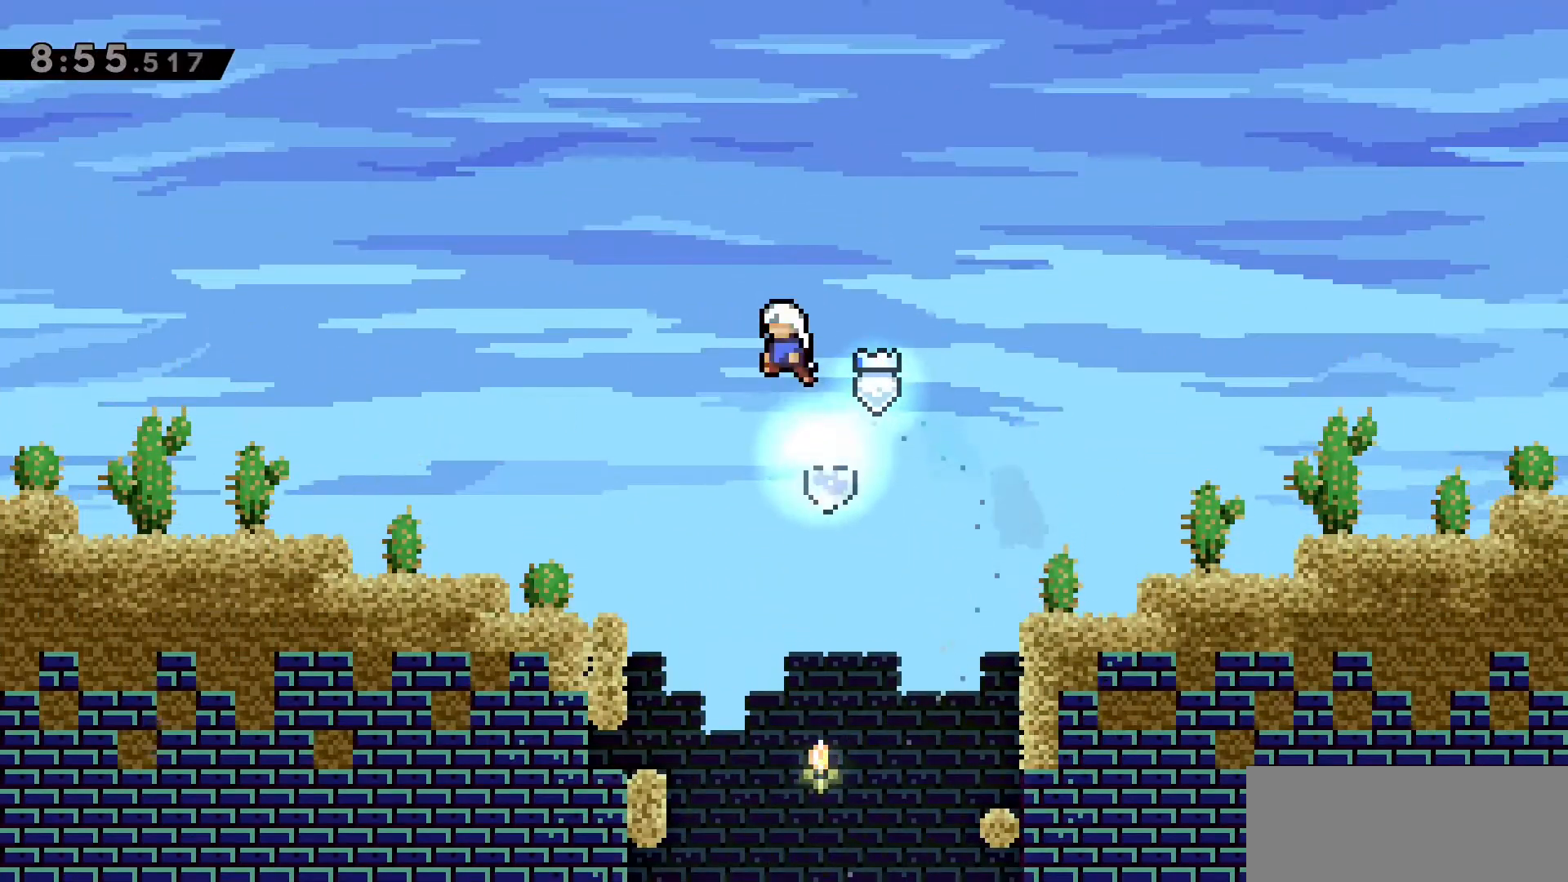
{"keys": ["dash", "s"], "events": [[133, "dash", "up"], [366, "d", "down"], [366, "s", "up"], [416, "dash", "down"], [416, "s", "down"], [466, "d", "up"]]}
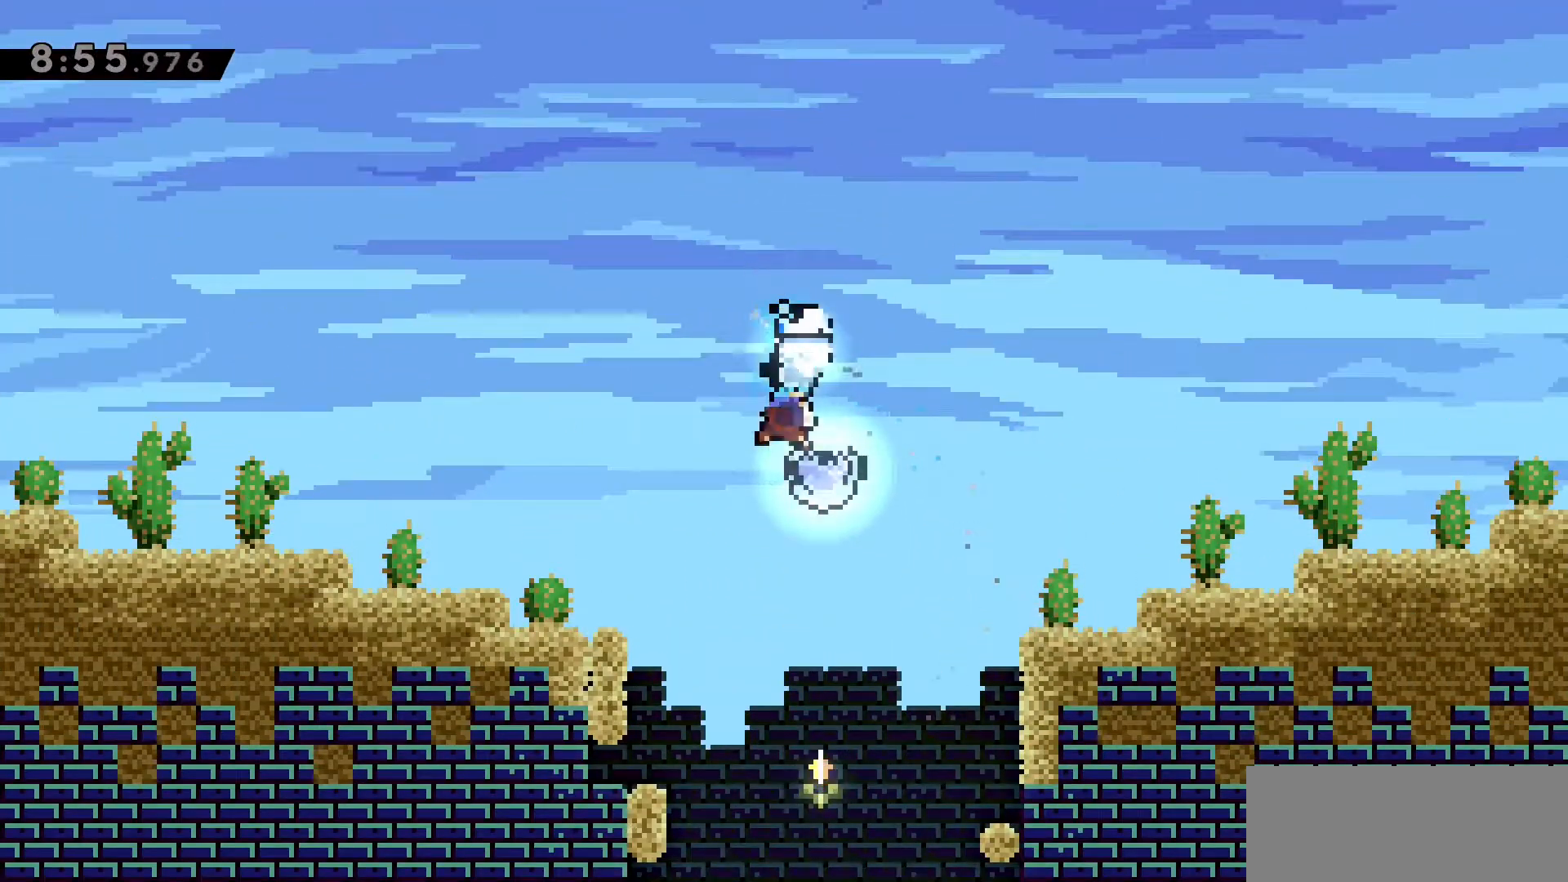
{"keys": ["s"], "events": [[183, "dash", "up"]]}
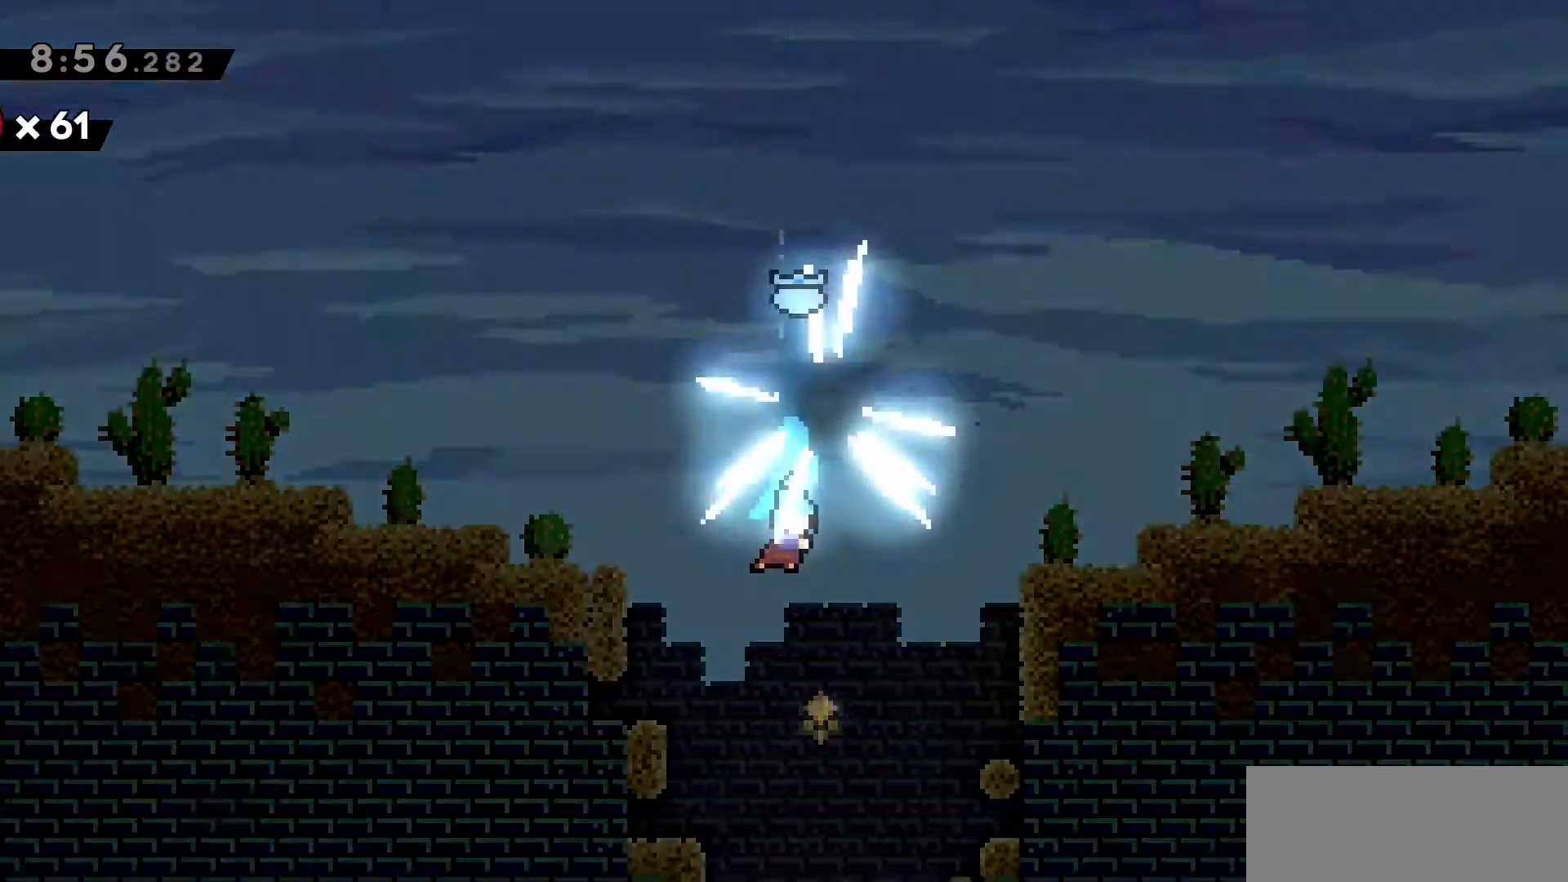
{"keys": [], "events": [[16, "s", "up"]]}